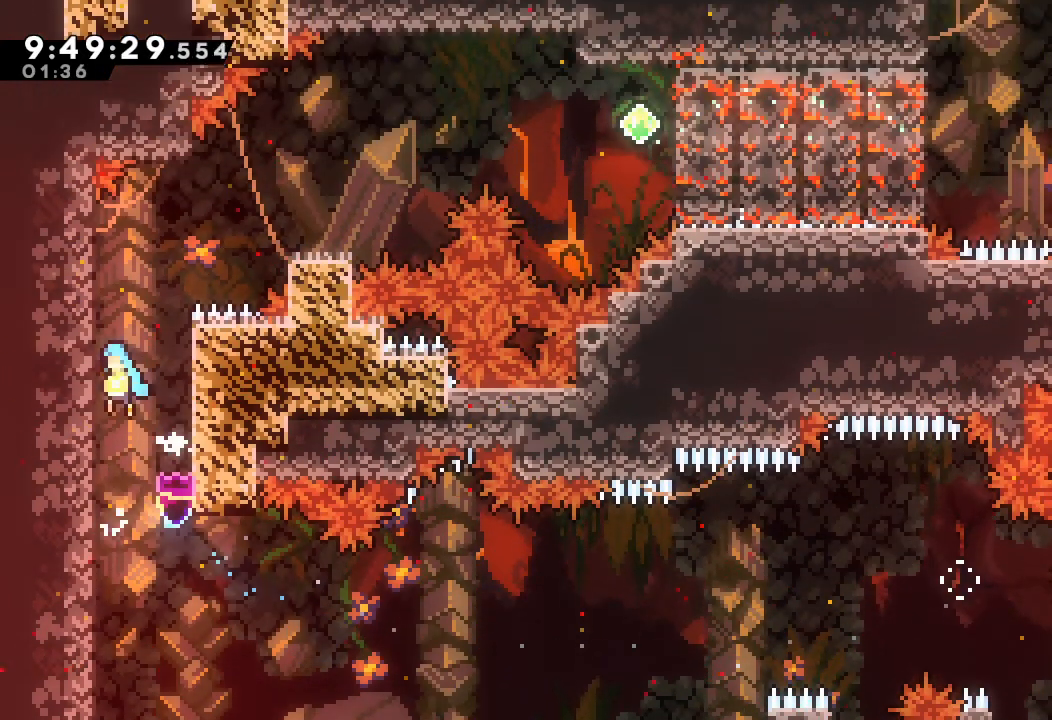
Gameplay with keyboard; each line is a JSON object with the keys held at the frame after it. "events" lists presses ("down") and releases ("up") of "a", "d", "down", "e", "escape", "f", "left", "right", "s", "space", "up" and "w" between this image and that frame as [ms after this image, input, new state], when the widget could be followed in between. No other keys are recorded. Mouse input is not recorded.
{"keys": ["d", "left"], "events": [[33, "d", "up"], [133, "d", "down"], [133, "left", "up"], [367, "left", "down"]]}
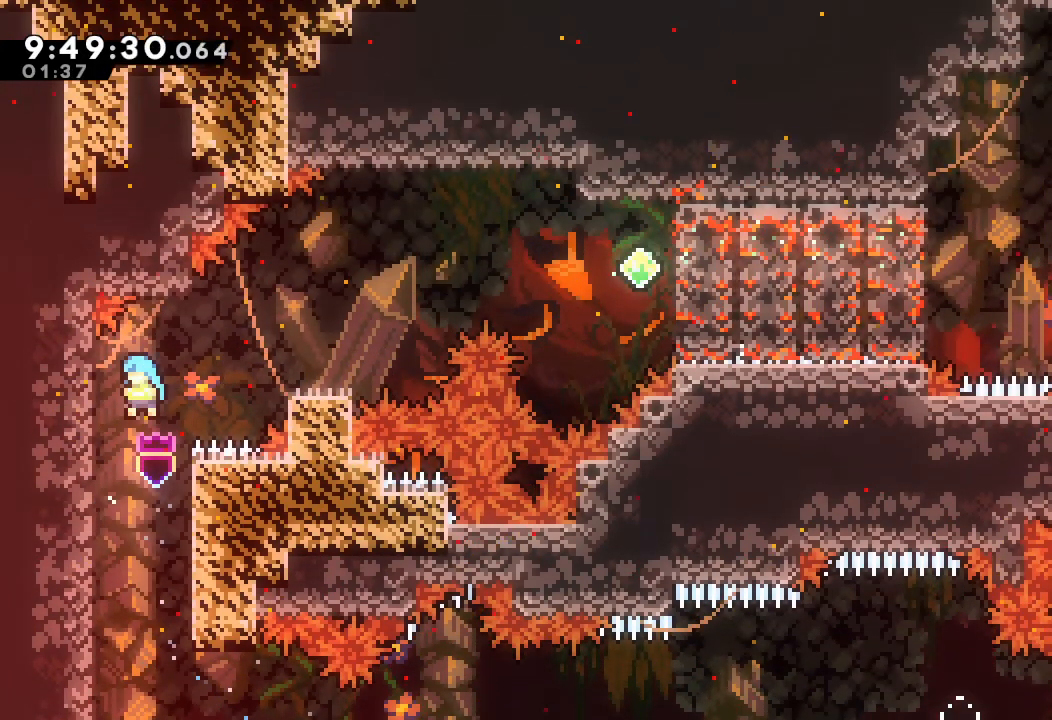
{"keys": ["a", "d", "right"], "events": [[67, "a", "down"], [100, "up", "down"], [167, "d", "up"], [167, "left", "up"], [233, "d", "down"], [233, "right", "down"], [433, "up", "up"]]}
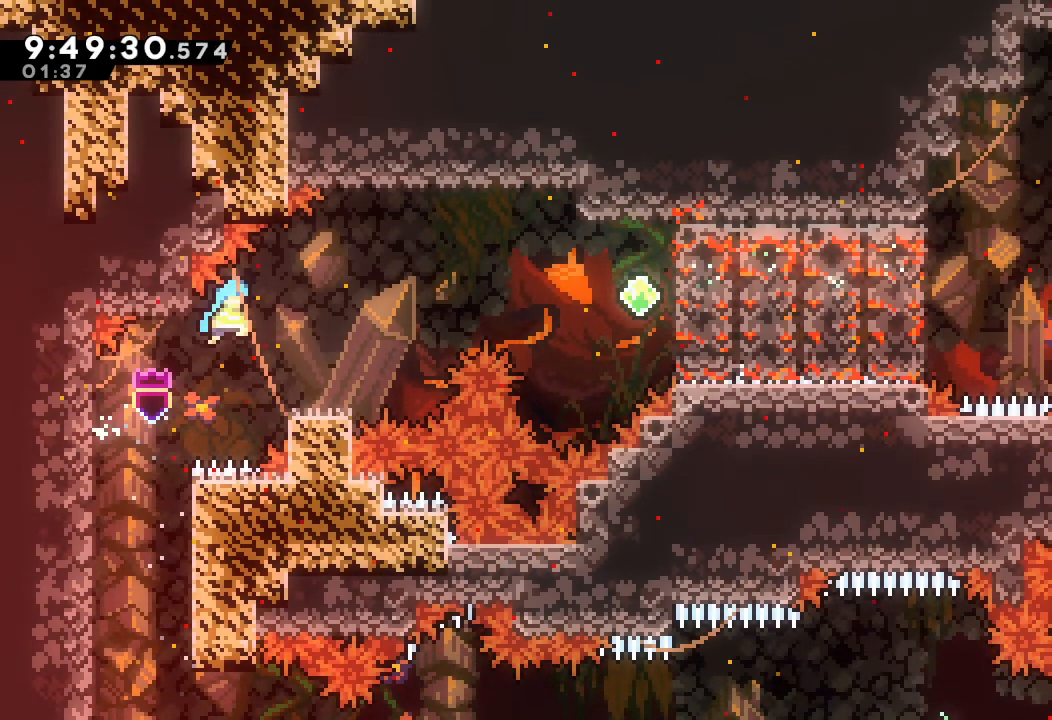
{"keys": ["d", "right"], "events": [[33, "a", "up"], [33, "d", "up"], [300, "d", "down"]]}
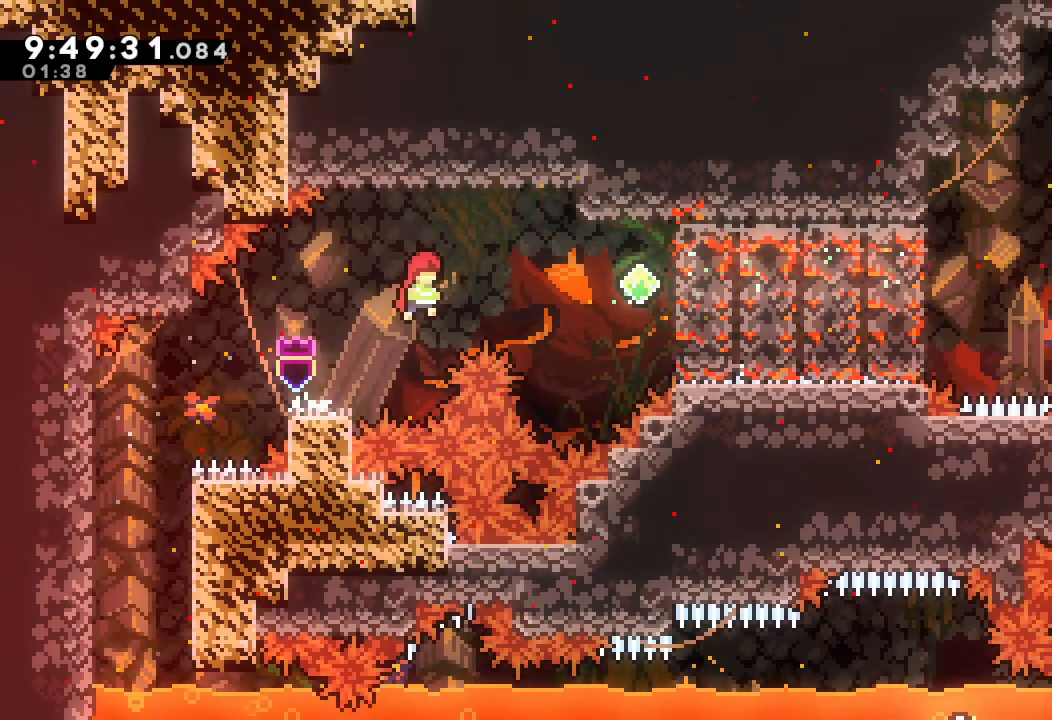
{"keys": ["right"], "events": [[233, "d", "up"], [333, "s", "down"], [500, "s", "up"]]}
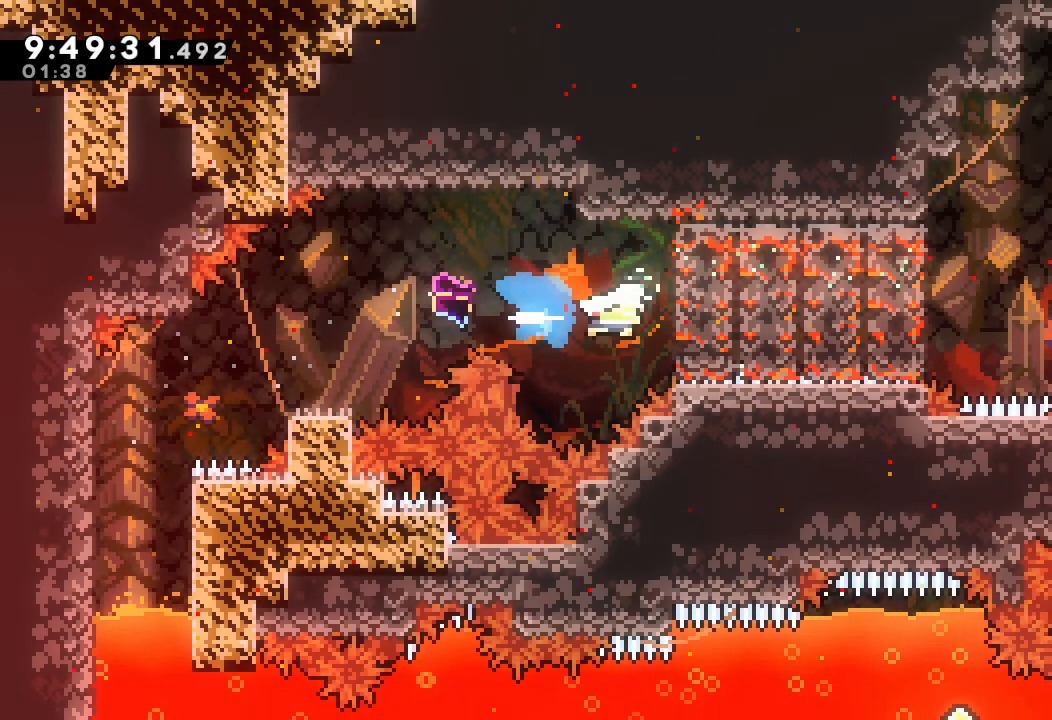
{"keys": ["right", "s"], "events": [[167, "s", "down"], [333, "s", "up"], [467, "s", "down"]]}
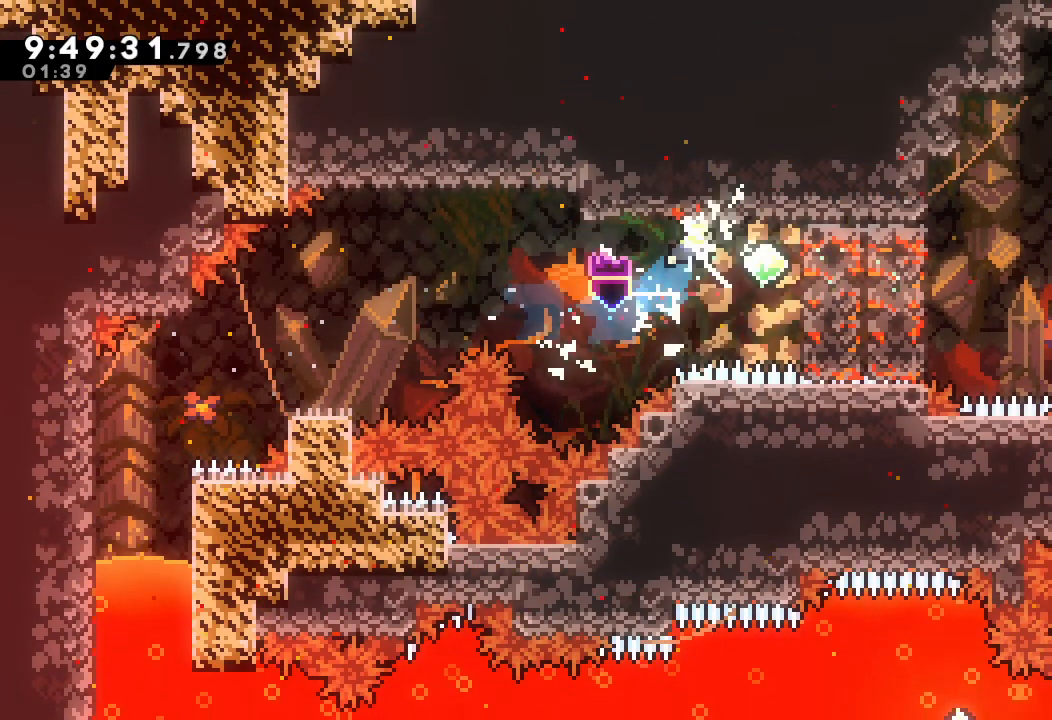
{"keys": ["right", "s"], "events": [[167, "s", "up"], [400, "s", "down"]]}
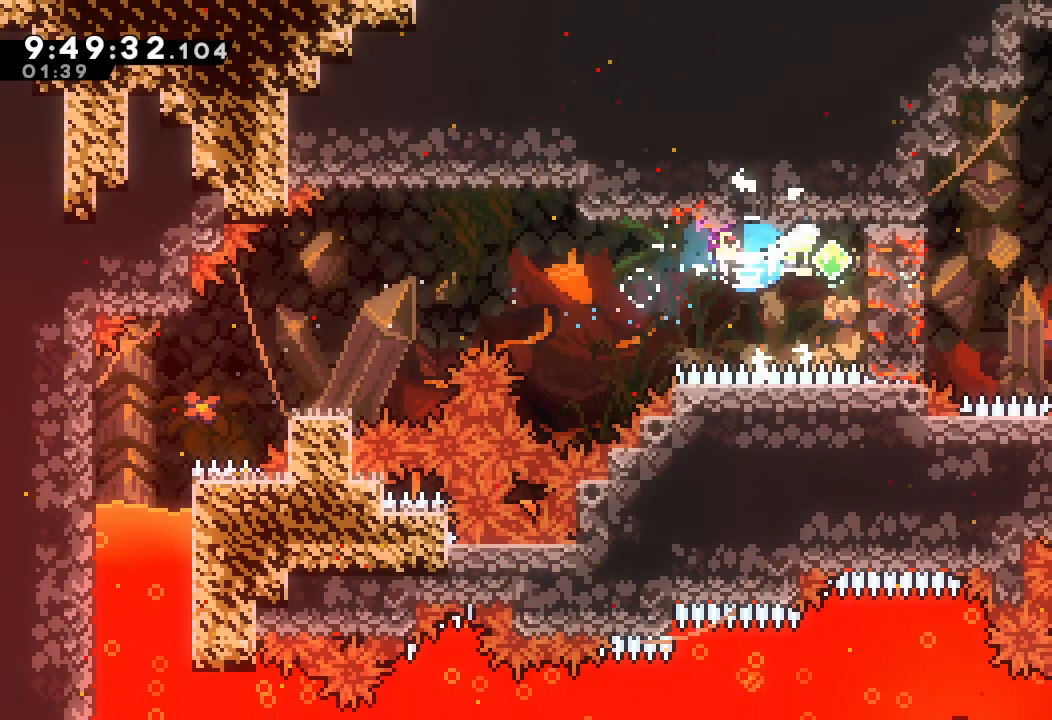
{"keys": ["right", "up"], "events": [[100, "s", "up"], [267, "s", "down"], [433, "s", "up"], [500, "up", "down"]]}
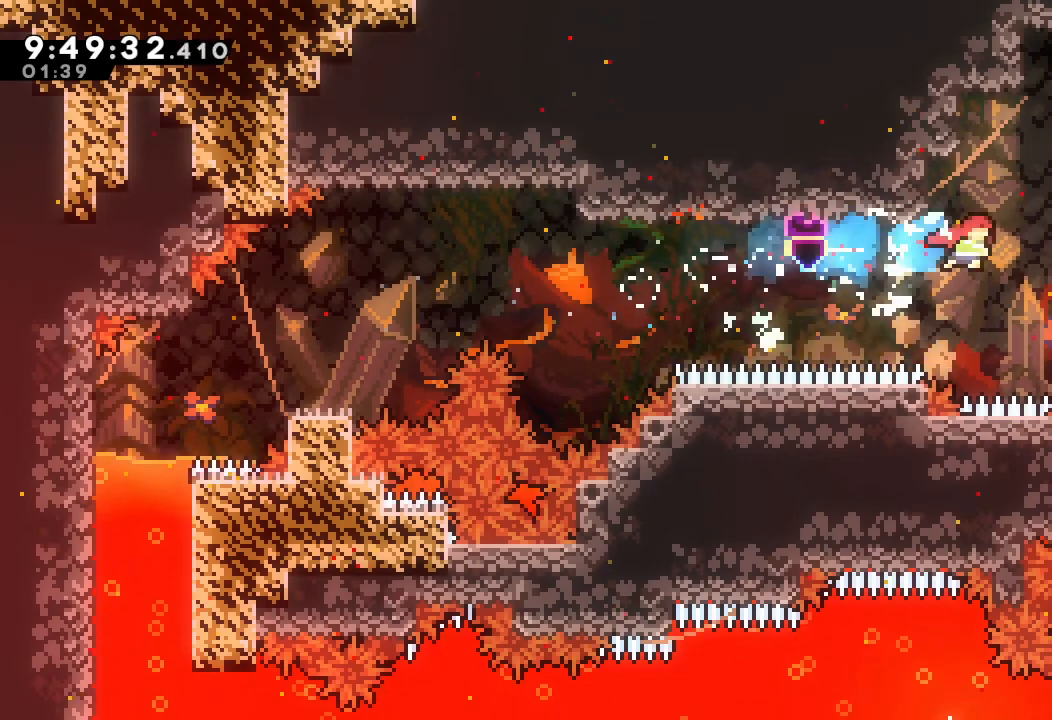
{"keys": ["right"], "events": [[67, "s", "down"], [333, "s", "up"], [433, "up", "up"]]}
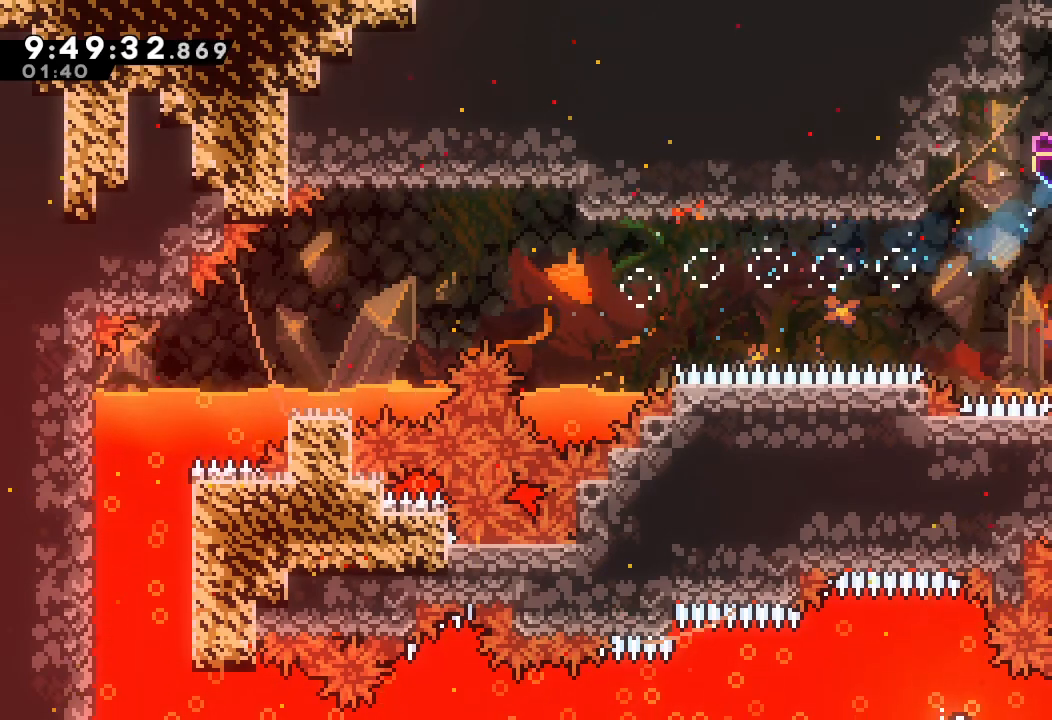
{"keys": ["right"], "events": []}
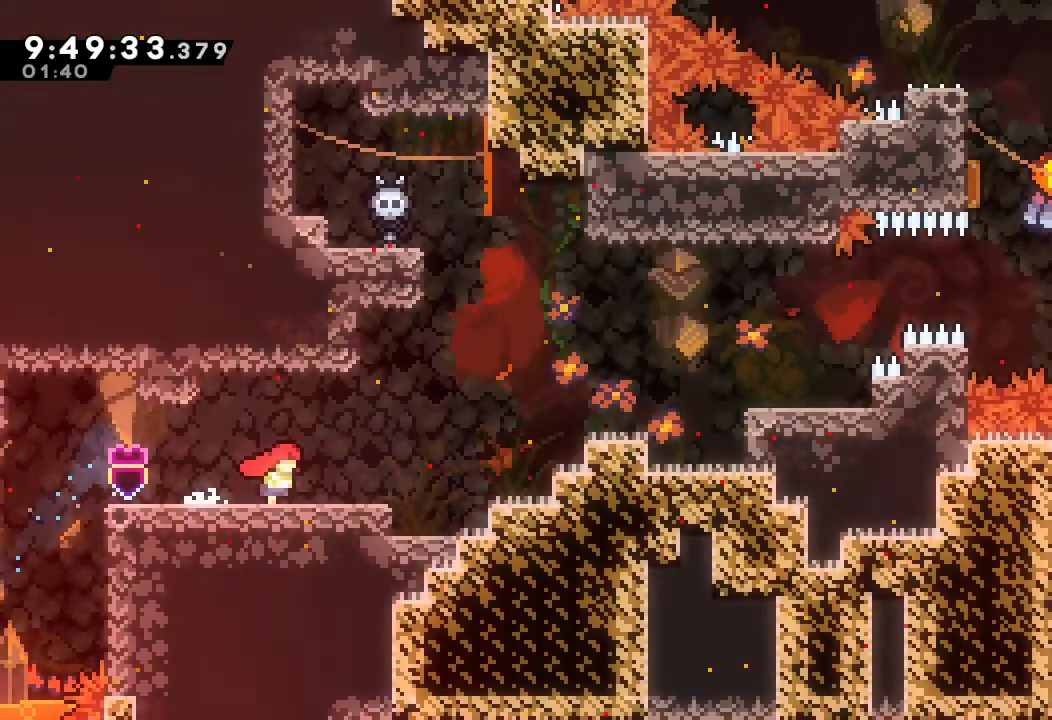
{"keys": ["d", "right"], "events": [[500, "d", "down"]]}
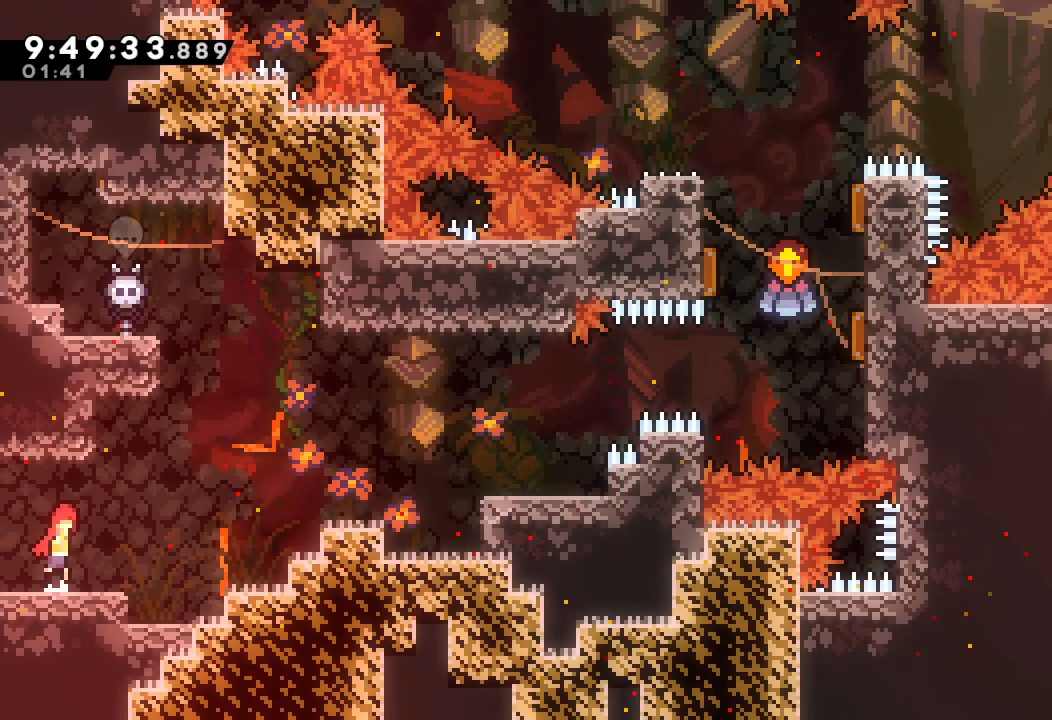
{"keys": ["right", "s"], "events": [[233, "d", "up"], [333, "s", "down"]]}
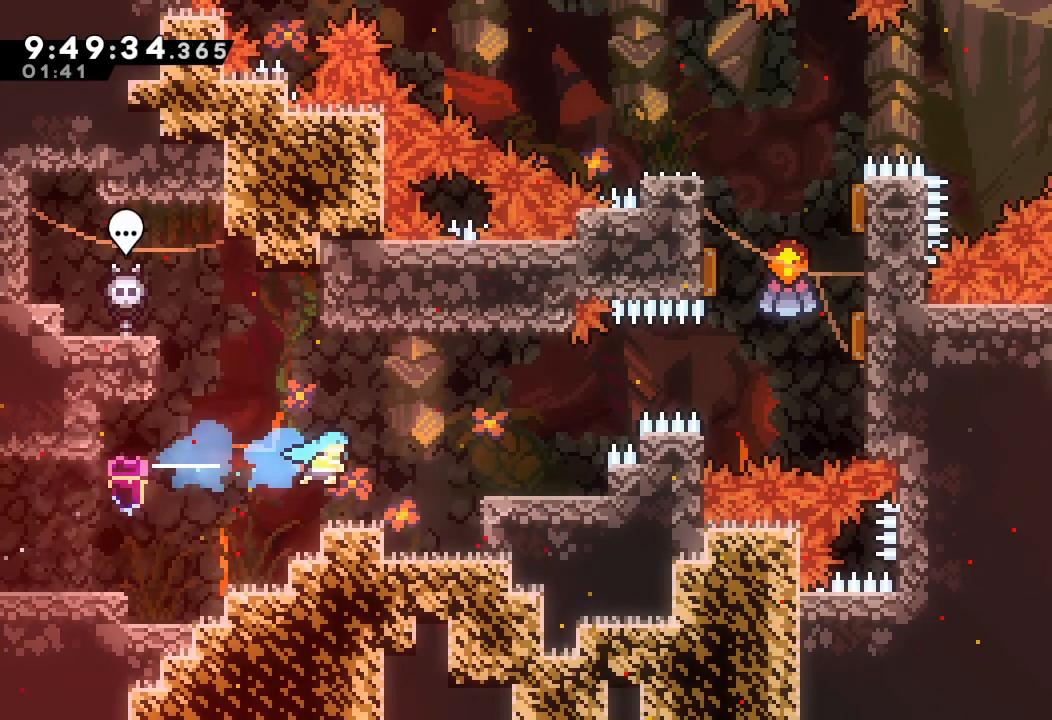
{"keys": ["d"], "events": [[33, "s", "up"], [67, "right", "up"], [333, "d", "down"]]}
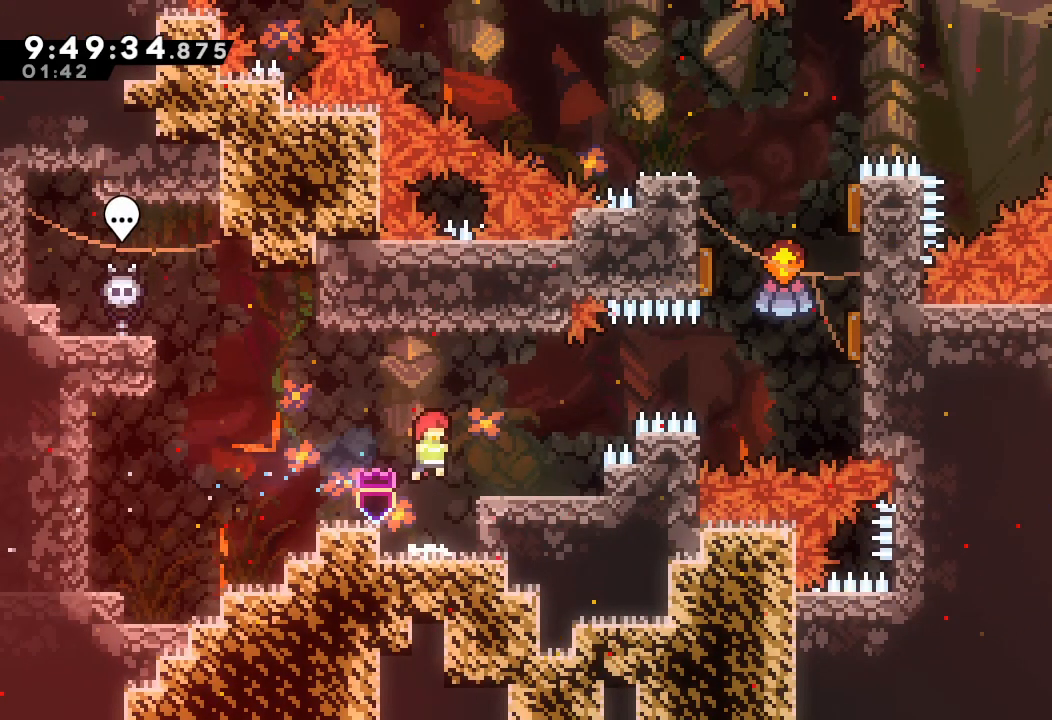
{"keys": ["d", "right"], "events": [[33, "right", "down"], [233, "d", "up"], [267, "right", "up"], [400, "right", "down"], [467, "d", "down"]]}
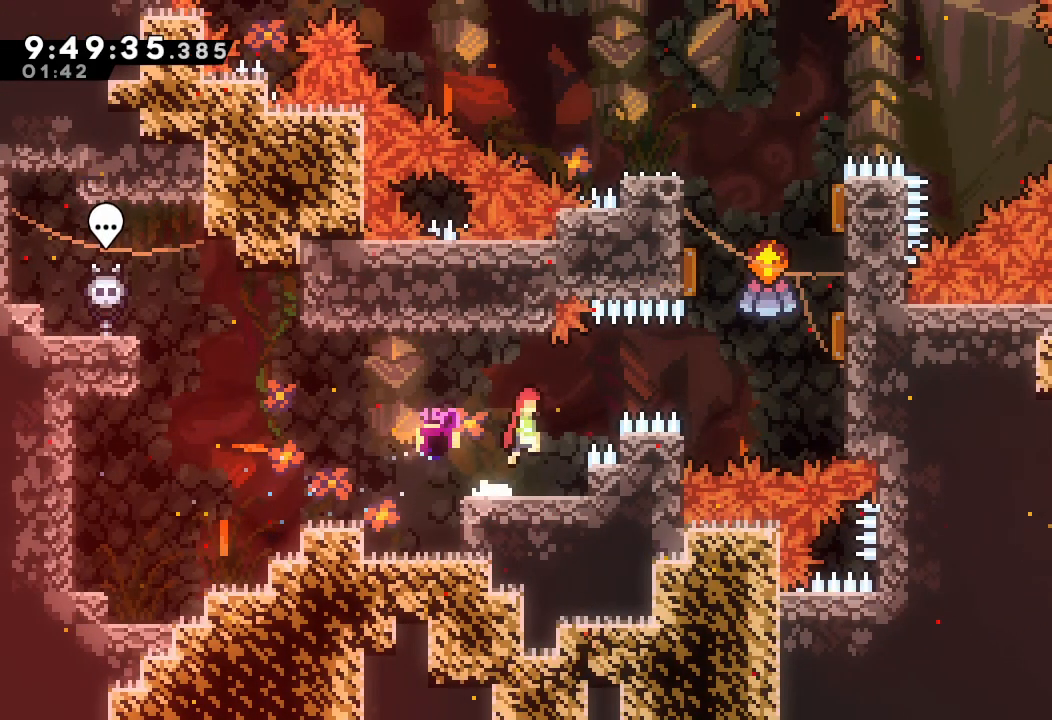
{"keys": ["right", "s"], "events": [[233, "d", "up"], [300, "s", "down"]]}
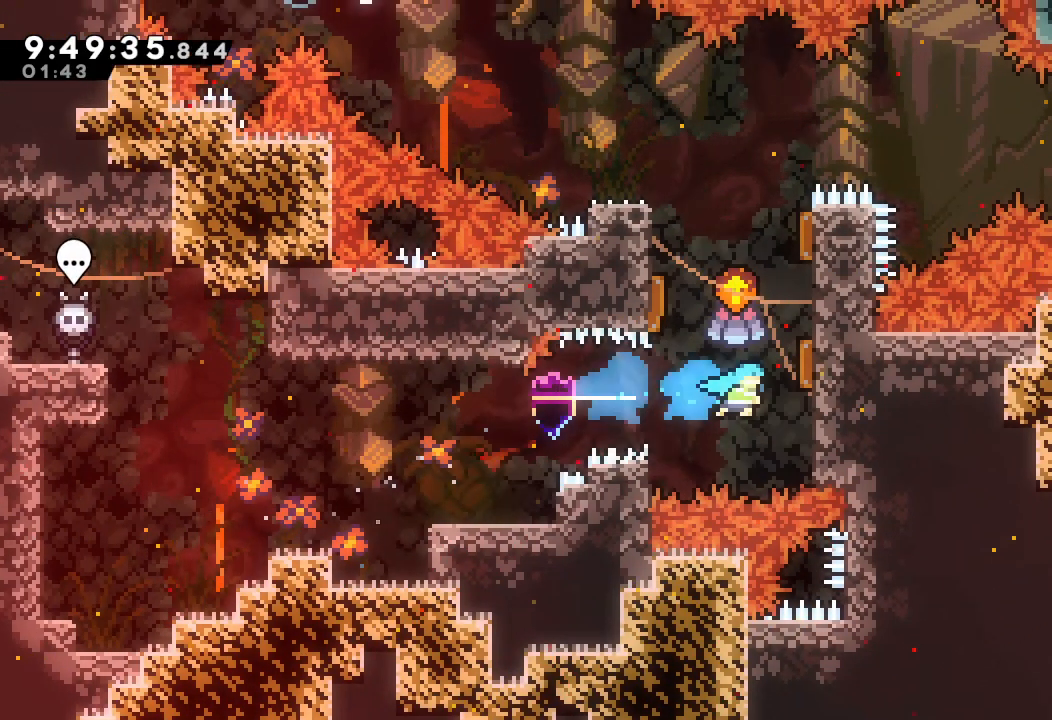
{"keys": [], "events": [[133, "s", "up"], [167, "right", "up"]]}
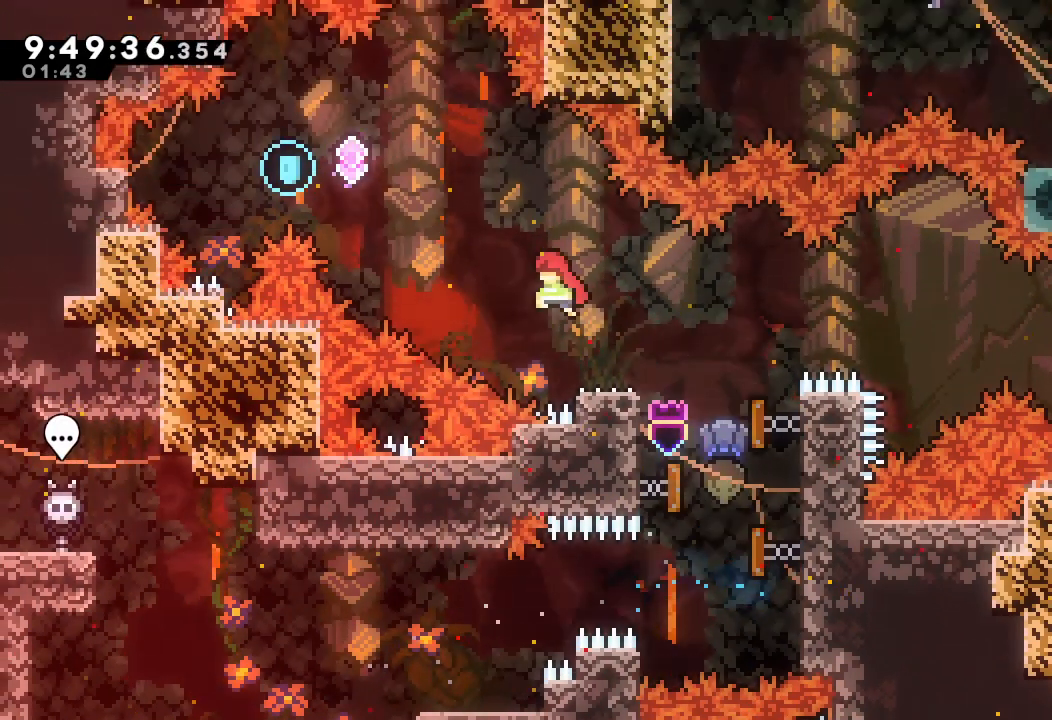
{"keys": ["left", "s"], "events": [[133, "left", "down"], [233, "s", "down"], [233, "up", "down"], [500, "up", "up"]]}
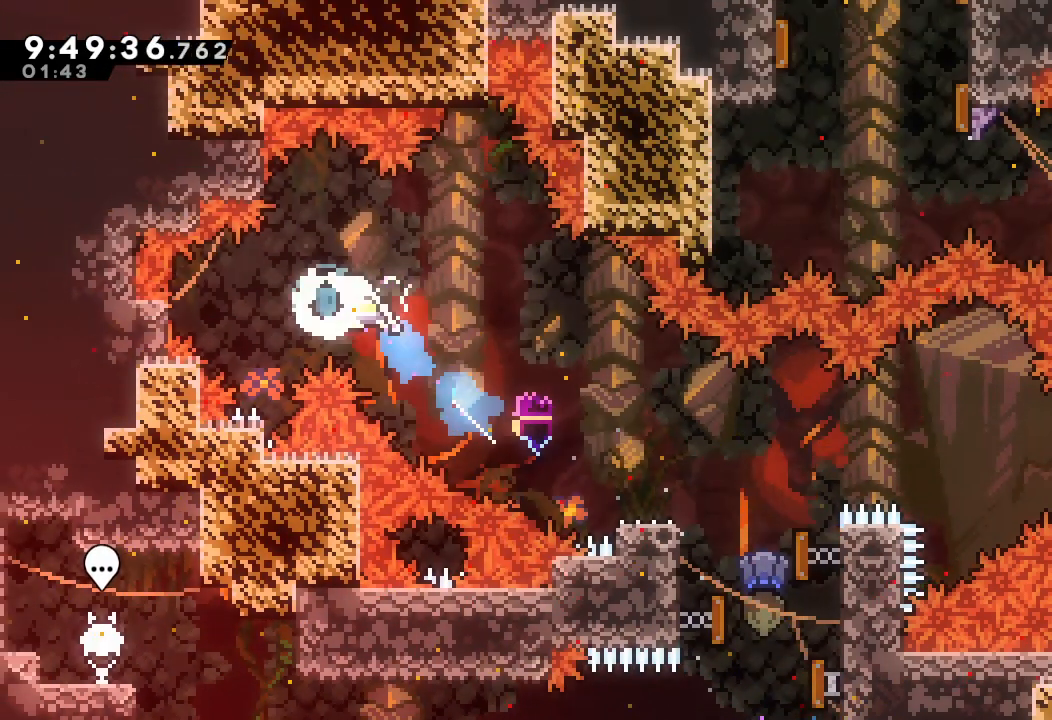
{"keys": ["right"], "events": [[67, "left", "up"], [67, "s", "up"], [200, "s", "down"], [233, "right", "down"], [400, "s", "up"]]}
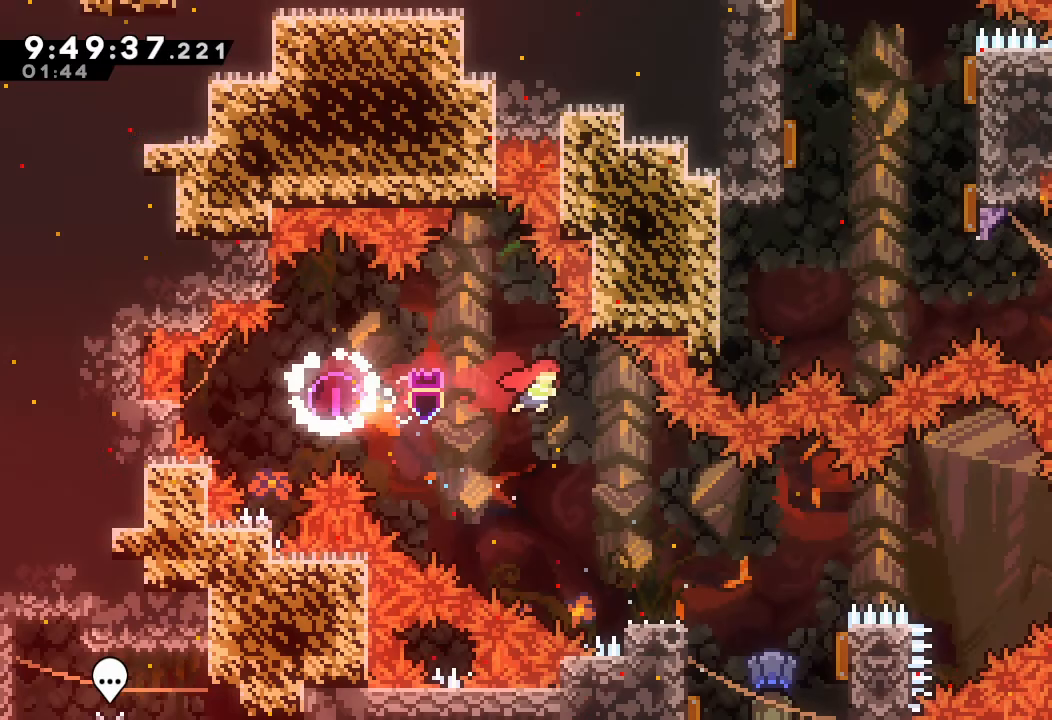
{"keys": ["right"], "events": [[33, "right", "up"], [267, "down", "down"], [267, "right", "down"], [300, "s", "down"], [433, "s", "up"], [500, "down", "up"]]}
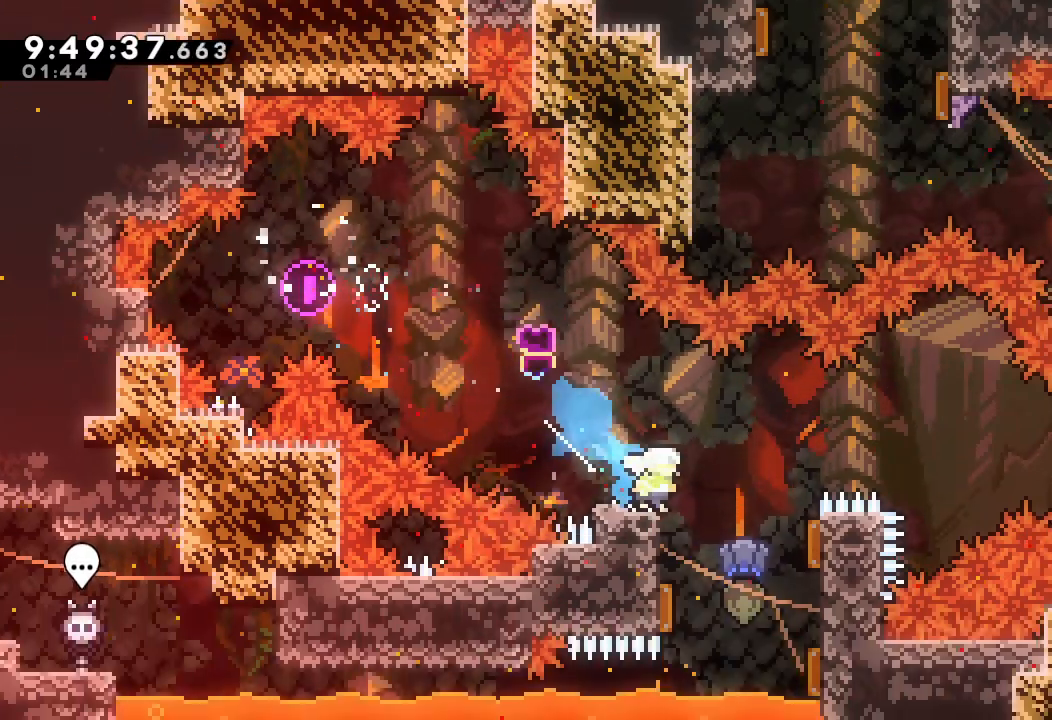
{"keys": ["s", "up"], "events": [[33, "d", "down"], [433, "d", "up"], [467, "right", "up"], [467, "s", "down"], [467, "up", "down"]]}
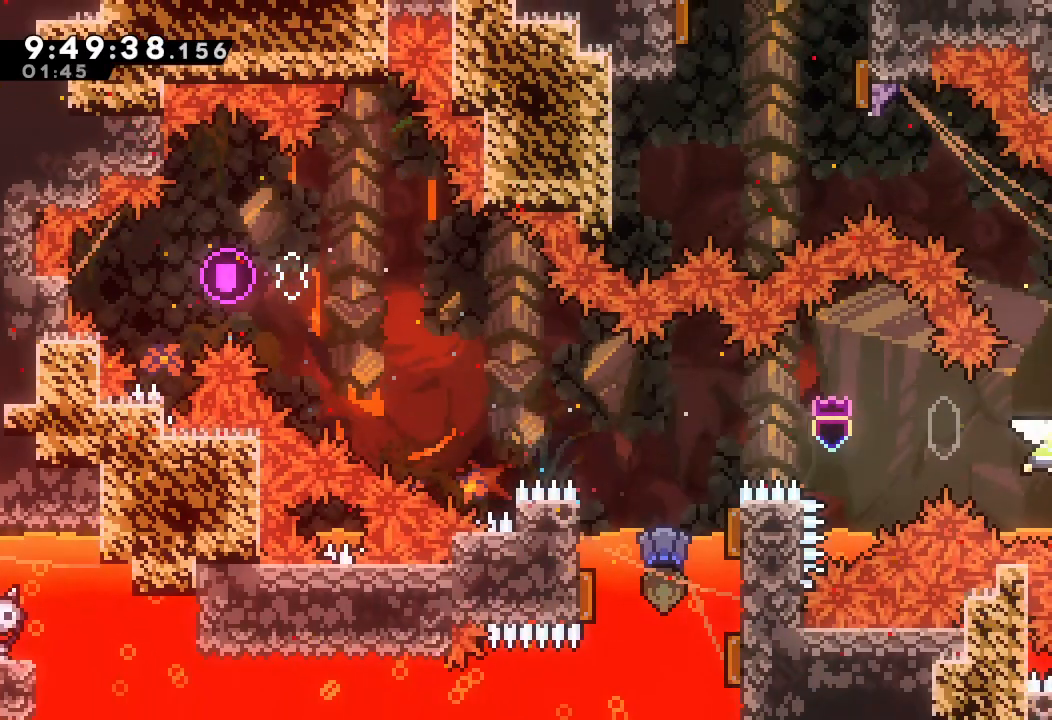
{"keys": ["d", "left"], "events": [[167, "s", "up"], [200, "d", "down"], [200, "left", "down"], [467, "up", "up"]]}
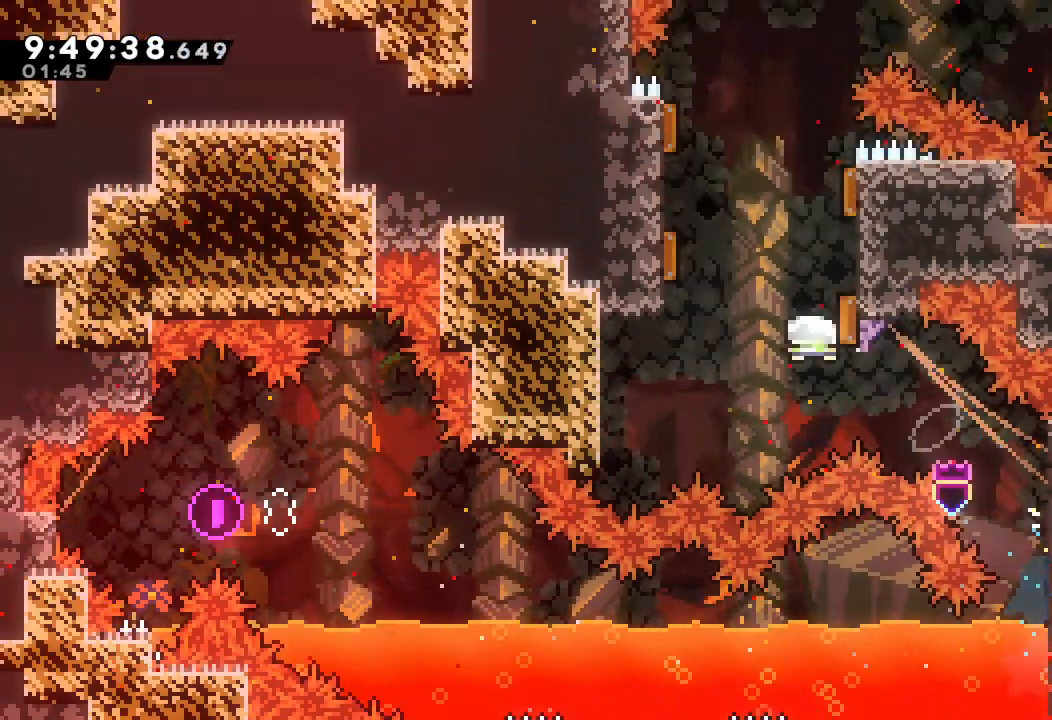
{"keys": [], "events": [[300, "d", "up"], [300, "left", "up"]]}
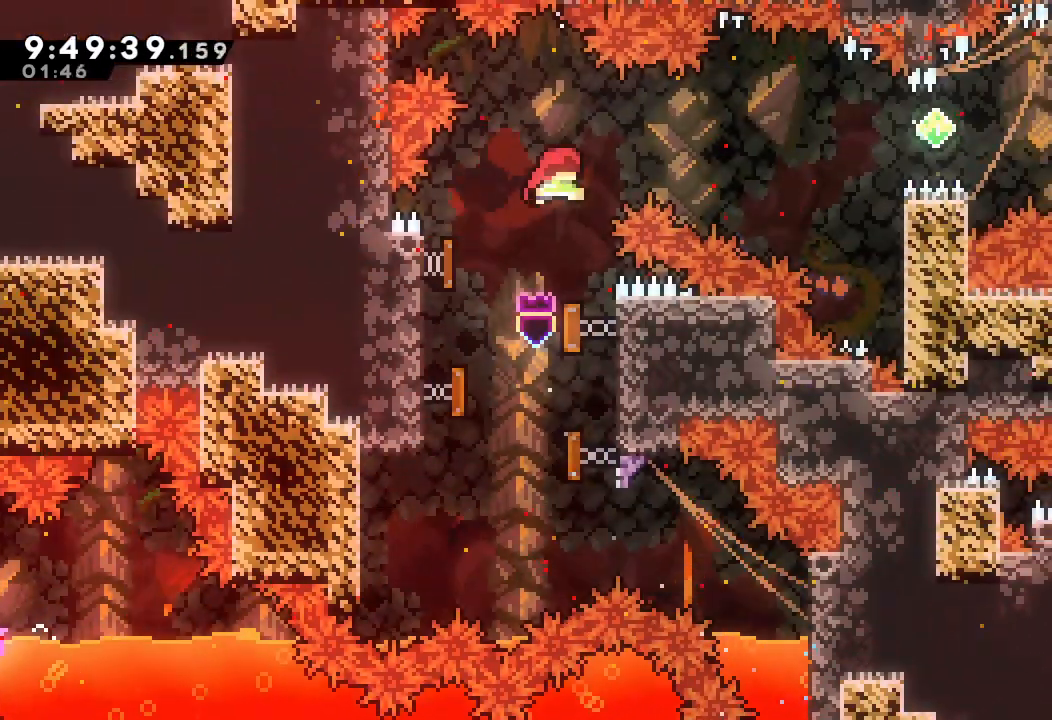
{"keys": ["right", "s"], "events": [[233, "right", "down"], [400, "s", "down"]]}
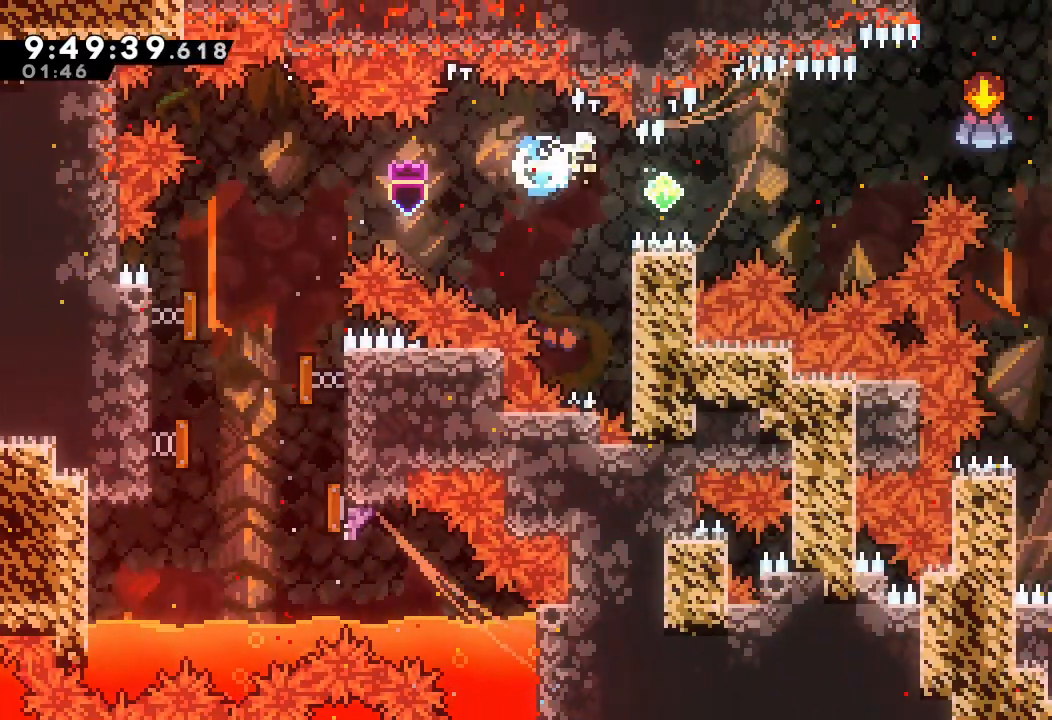
{"keys": ["right", "s", "up"], "events": [[200, "s", "up"], [433, "s", "down"], [433, "up", "down"]]}
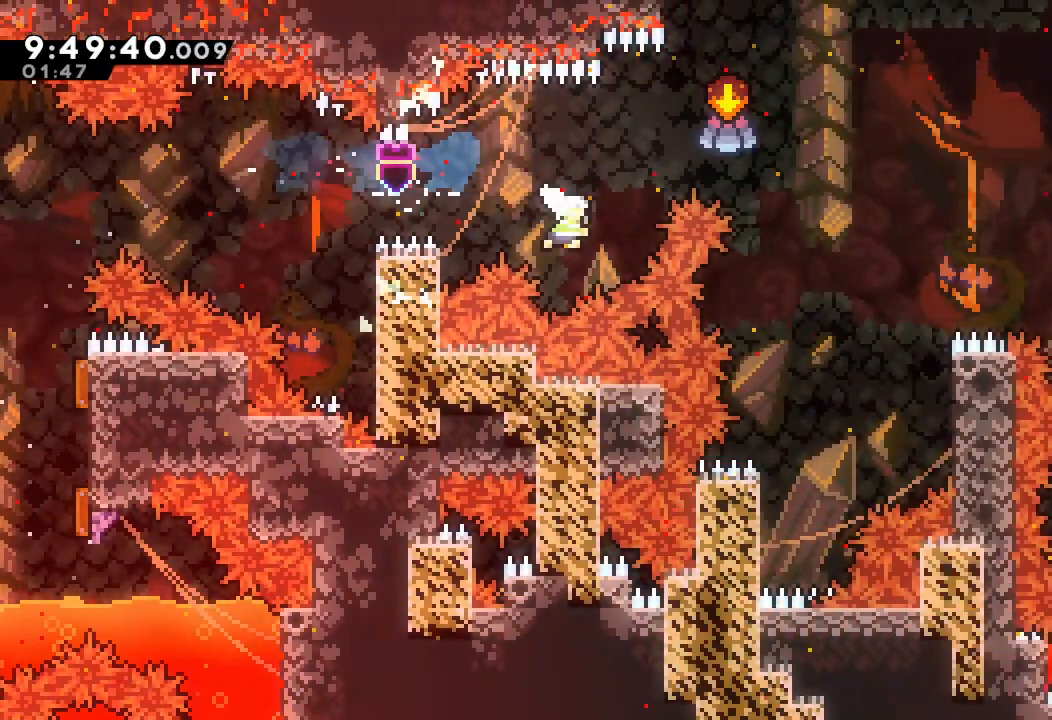
{"keys": ["right", "s"], "events": [[233, "up", "up"]]}
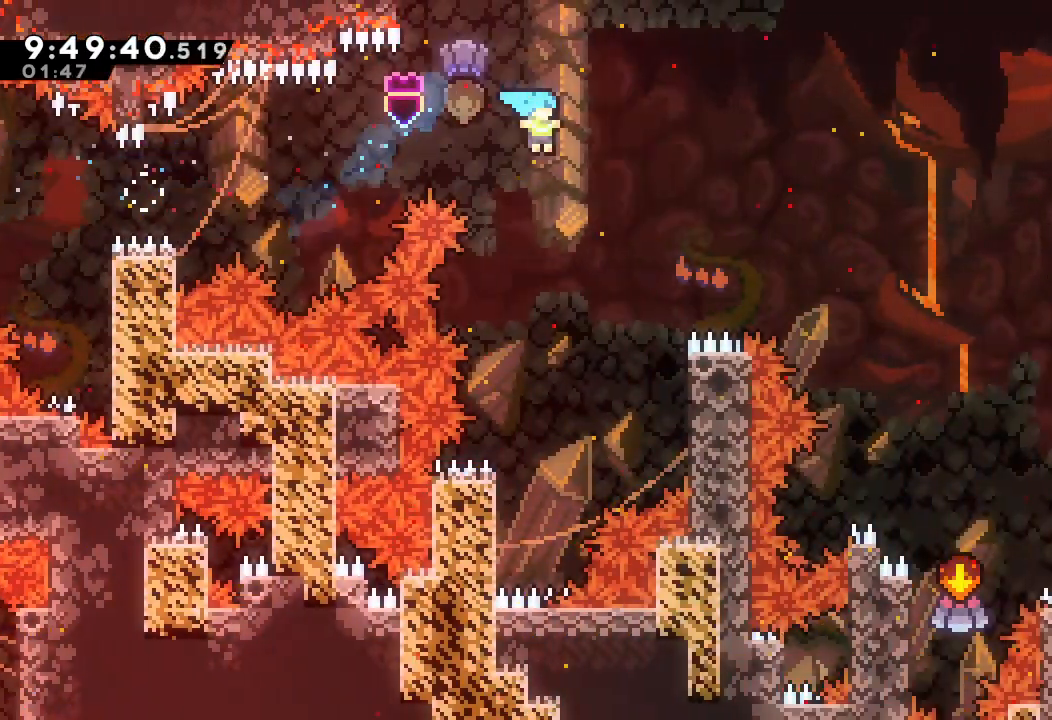
{"keys": ["a", "d", "right"], "events": [[133, "s", "up"], [200, "a", "down"], [467, "d", "down"]]}
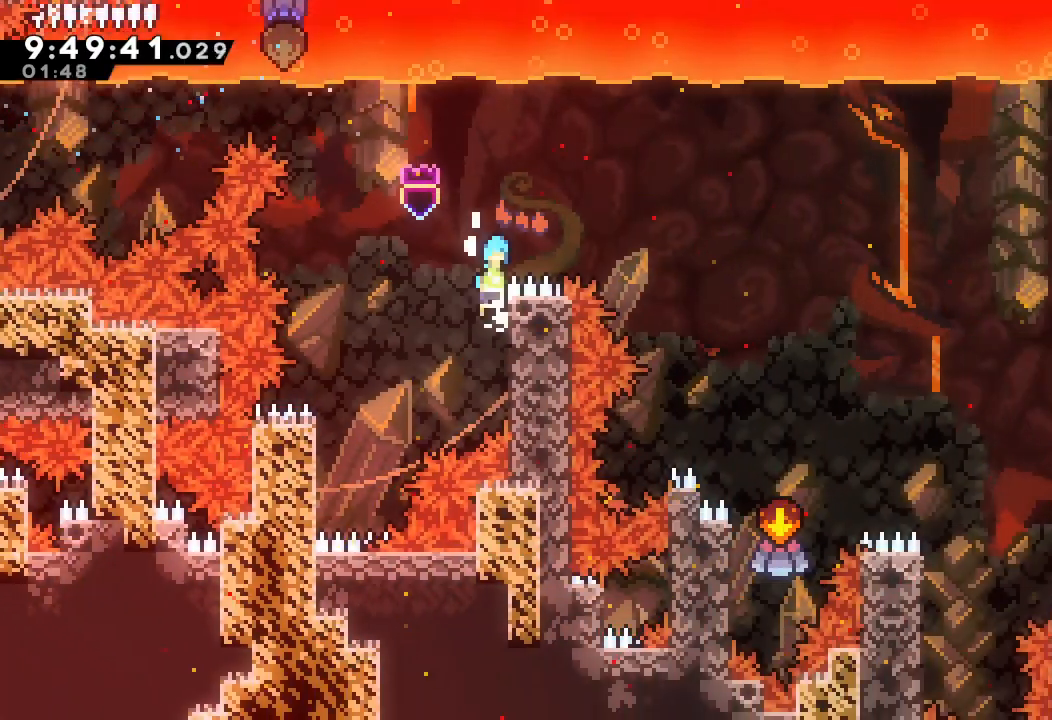
{"keys": ["a", "d", "right"], "events": []}
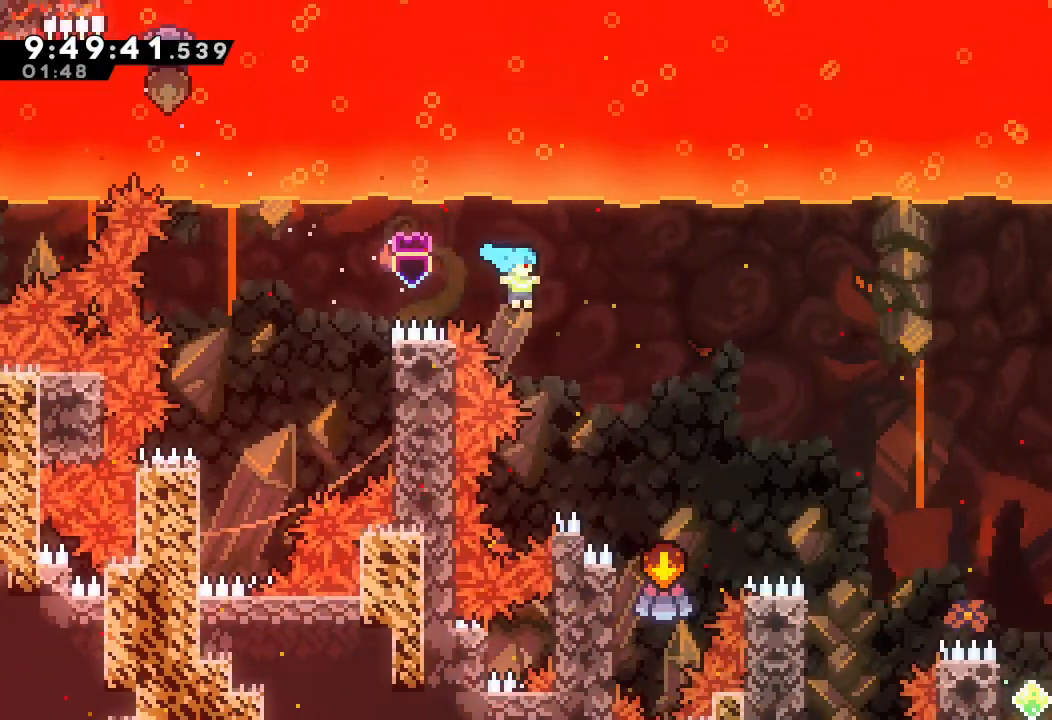
{"keys": ["left"], "events": [[300, "a", "up"], [300, "d", "up"], [300, "right", "up"], [433, "left", "down"]]}
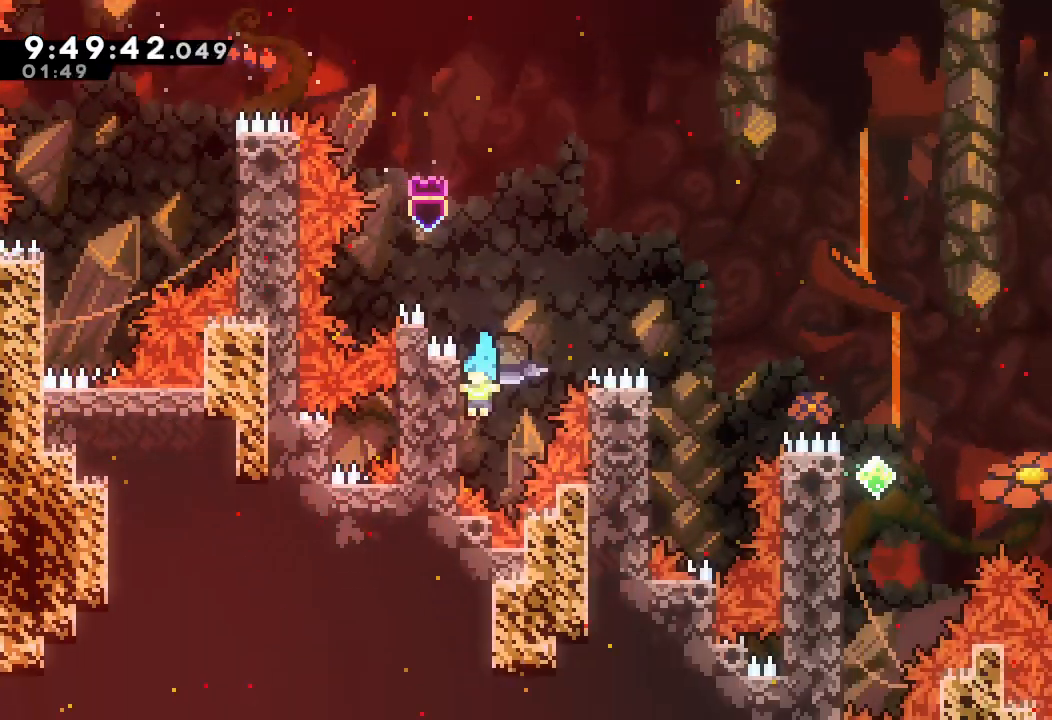
{"keys": [], "events": [[33, "d", "down"], [100, "left", "up"], [100, "right", "down"], [500, "d", "up"], [500, "right", "up"]]}
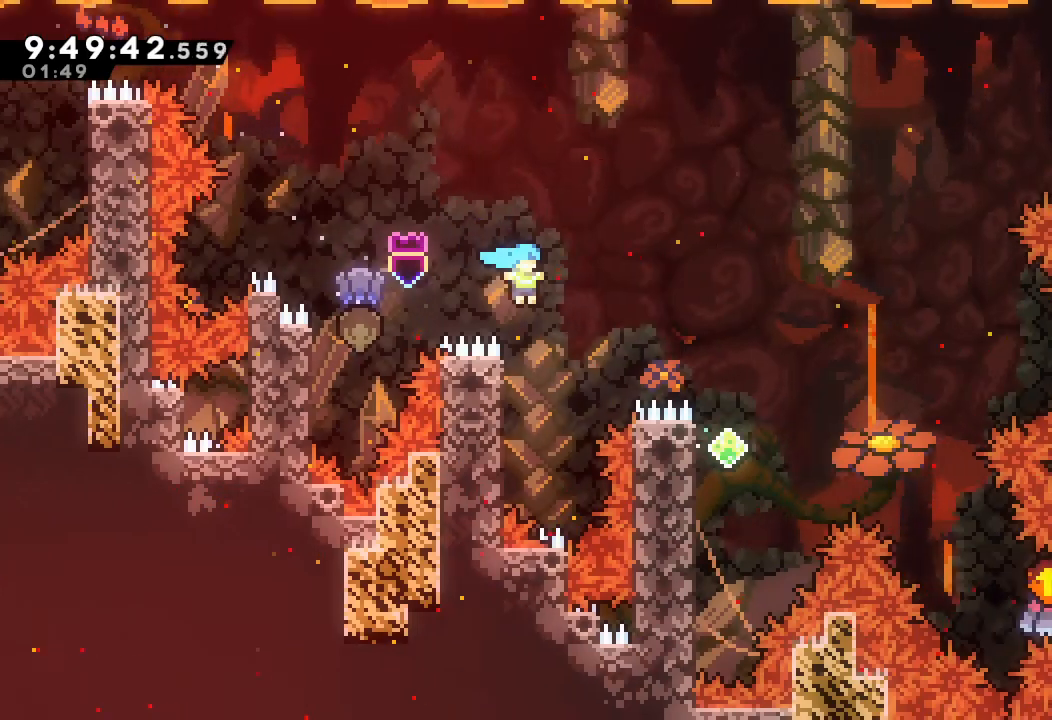
{"keys": ["d", "right"], "events": [[100, "left", "down"], [233, "d", "down"], [233, "right", "down"], [300, "left", "up"]]}